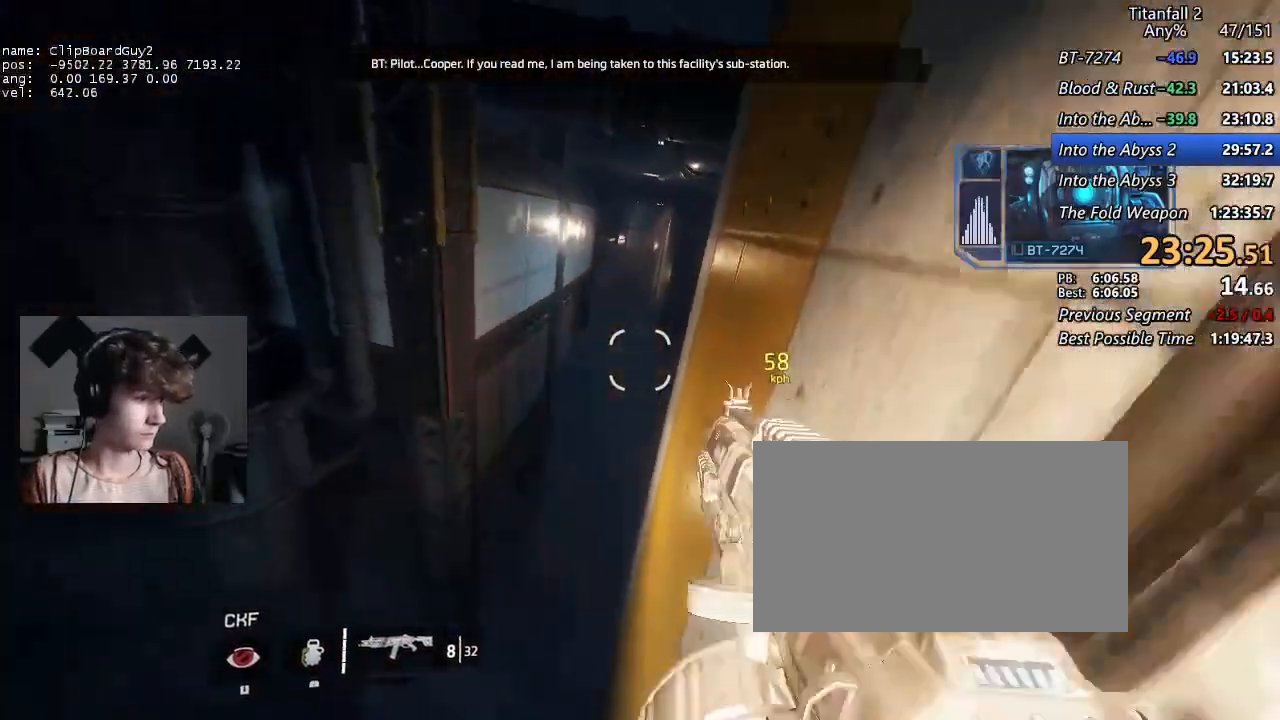
Gameplay with keyboard and mouse; each line is a JSON object with the keys and mouse buttons held at the frame after it. "events" lists presses ("down") and releases ("up") of "1", "2", "3", "4", "5", "a", "alt", "b", "c", "ctrl", "d", "e", "f", "g", "q", "r", "s", "shift", "space", "t", "tab", "v", "w", "x", "z", "mouse_left", "mouse_middle", "mouse_right", "mouse_mb4", "mouse_mb5", "mouse_wheel_up" and "mouse_wheel_down" between this image and that frame as [ms after this image, input, new state], when the widget could be followed in between. "mouse_left", "mouse_middle", "mouse_right", "mouse_mb4", "mouse_mb5", "mouse_wheel_up", "mouse_wheel_down" = the "left", "middle", "right", "mb4", "mb5", "wheel_up", "wheel_down" buttons of the "mouse" list. No other keys are recorded. Not read: mouse_move.
{"keys": ["a", "shift", "w"], "mouse": [], "events": [[267, "d", "down"], [317, "w", "down"], [367, "space", "down"], [450, "space", "up"], [500, "d", "up"]]}
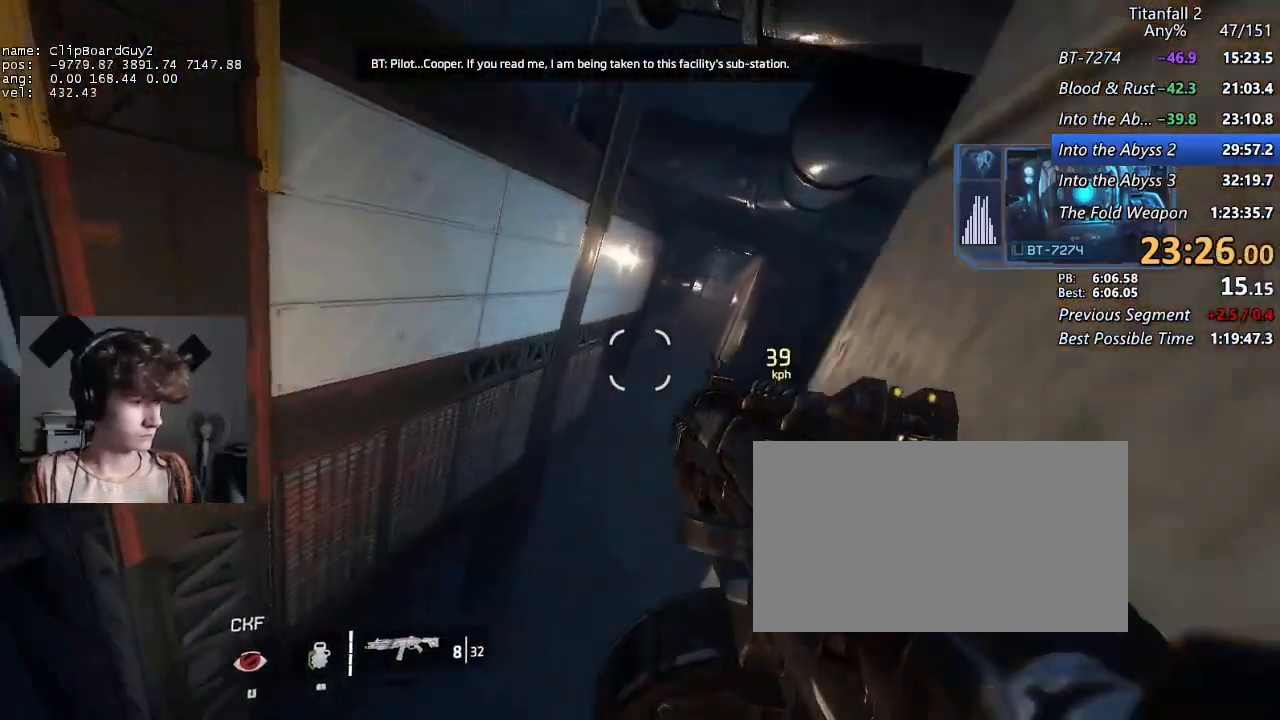
{"keys": ["a", "shift"], "mouse": [], "events": [[50, "w", "up"], [283, "d", "down"], [283, "space", "down"], [283, "w", "down"], [383, "d", "up"], [383, "space", "up"], [417, "w", "up"]]}
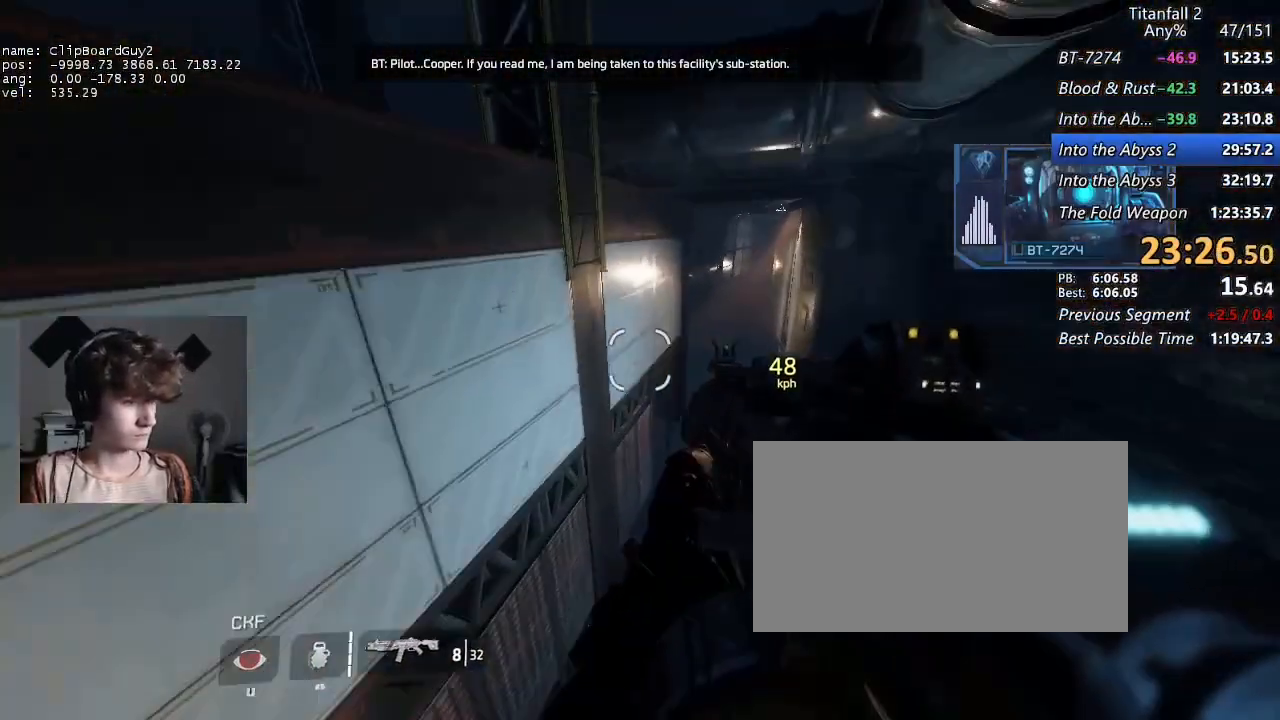
{"keys": ["a", "d", "shift", "w"], "mouse": [], "events": [[383, "d", "down"], [383, "w", "down"]]}
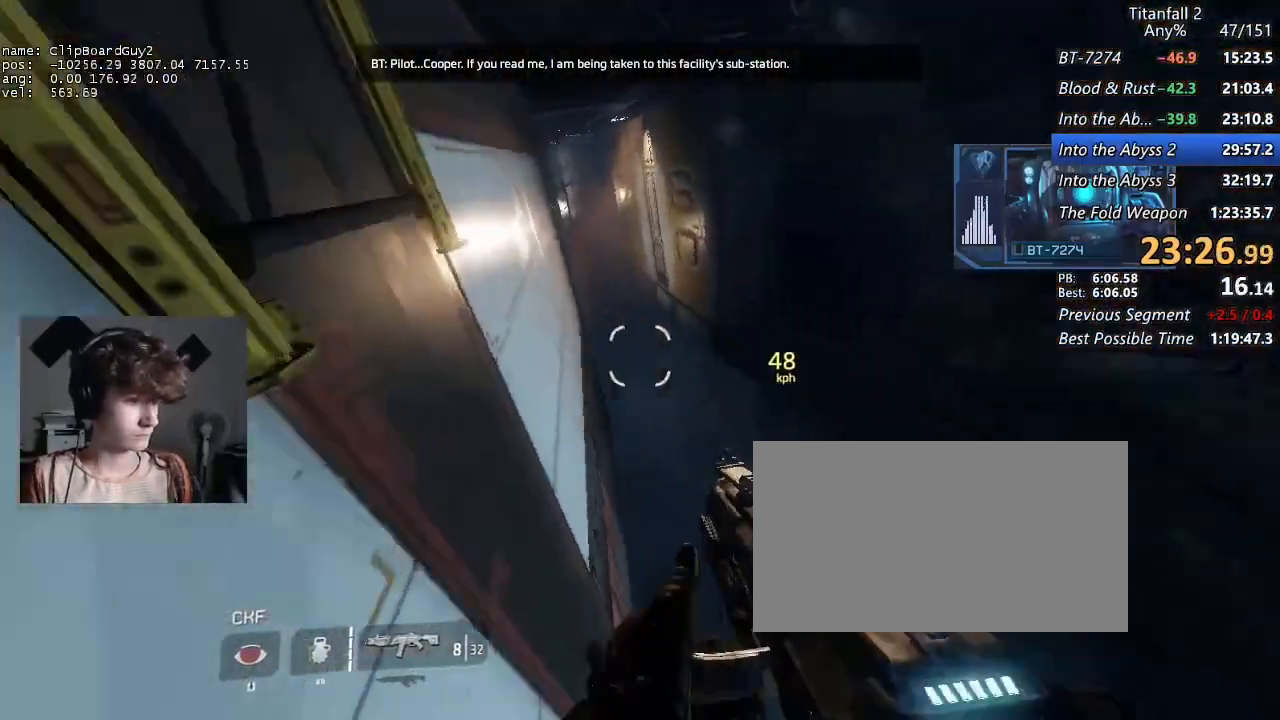
{"keys": ["a", "shift"], "mouse": [], "events": [[133, "b", "down"], [133, "space", "down"], [217, "d", "up"], [217, "w", "up"], [267, "b", "up"], [267, "space", "up"]]}
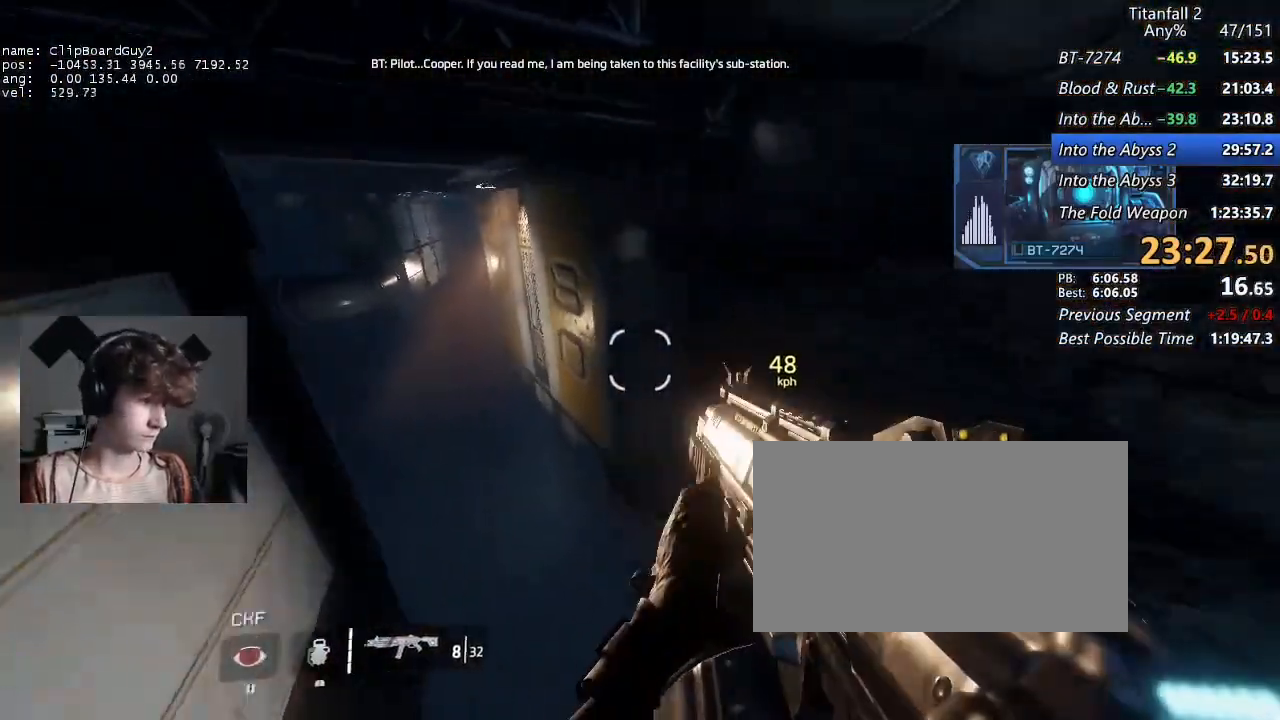
{"keys": ["a", "shift"], "mouse": [], "events": []}
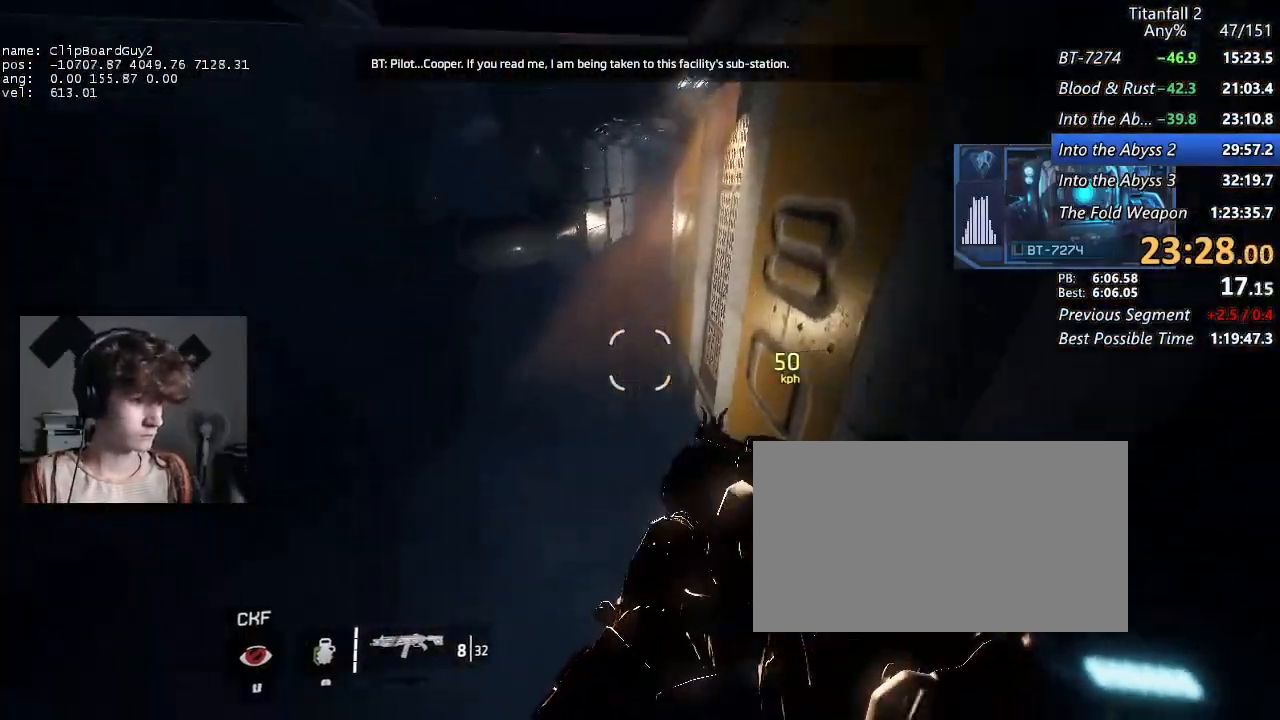
{"keys": ["d", "shift"], "mouse": [], "events": [[17, "d", "down"], [150, "a", "up"], [300, "a", "down"], [300, "space", "down"], [383, "a", "up"], [383, "space", "up"]]}
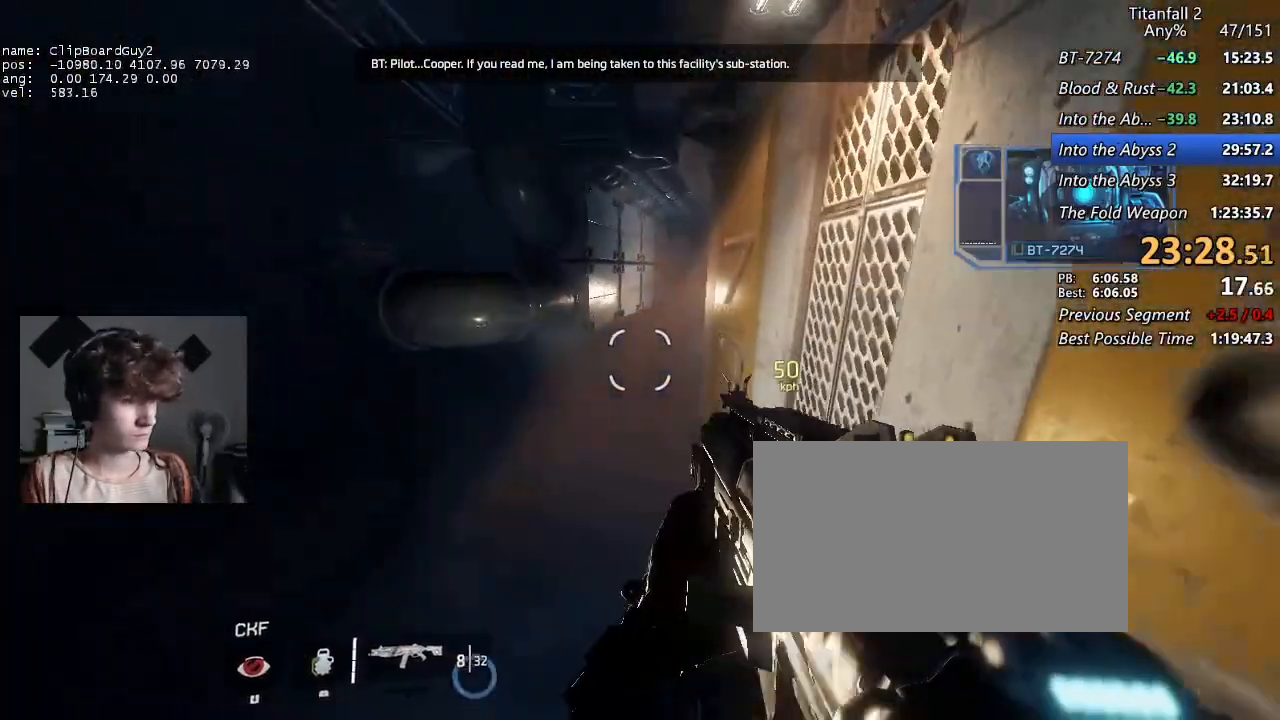
{"keys": ["a", "d", "shift", "w"], "mouse": [], "events": [[450, "a", "down"], [450, "w", "down"]]}
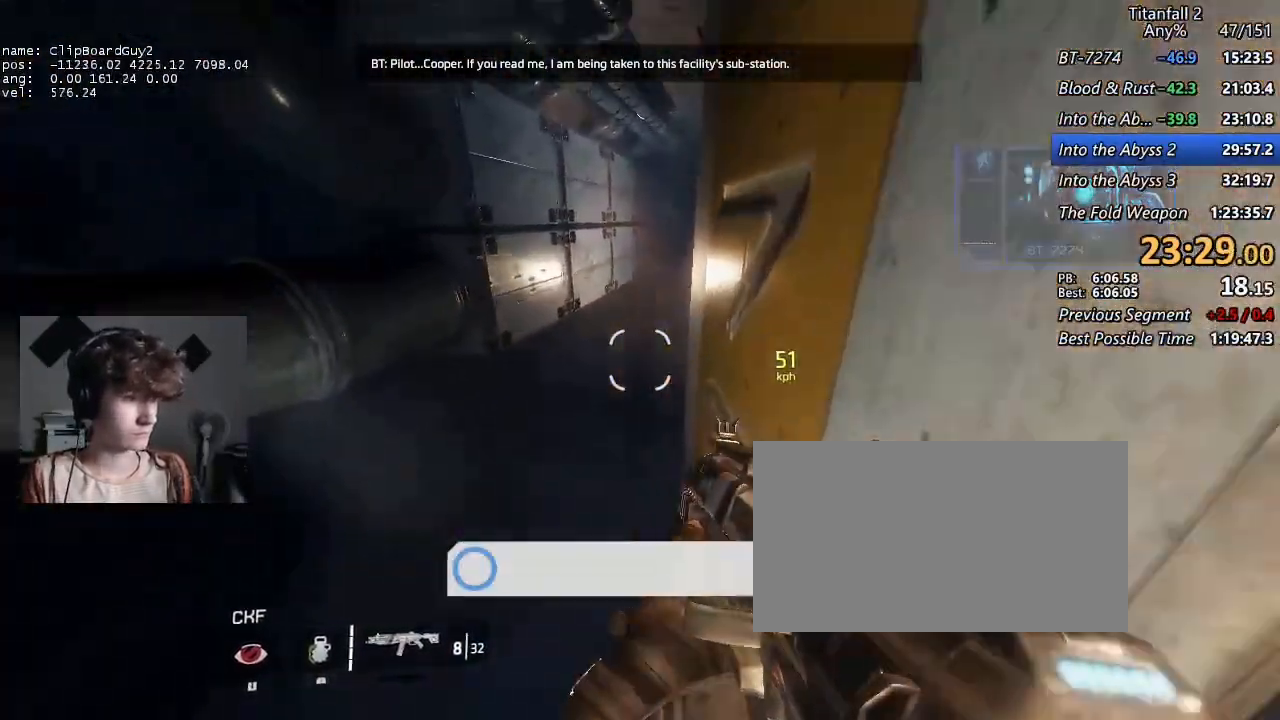
{"keys": ["d", "shift"], "mouse": [], "events": [[250, "b", "down"], [283, "space", "down"], [383, "a", "up"], [383, "b", "up"], [383, "w", "up"], [417, "space", "up"]]}
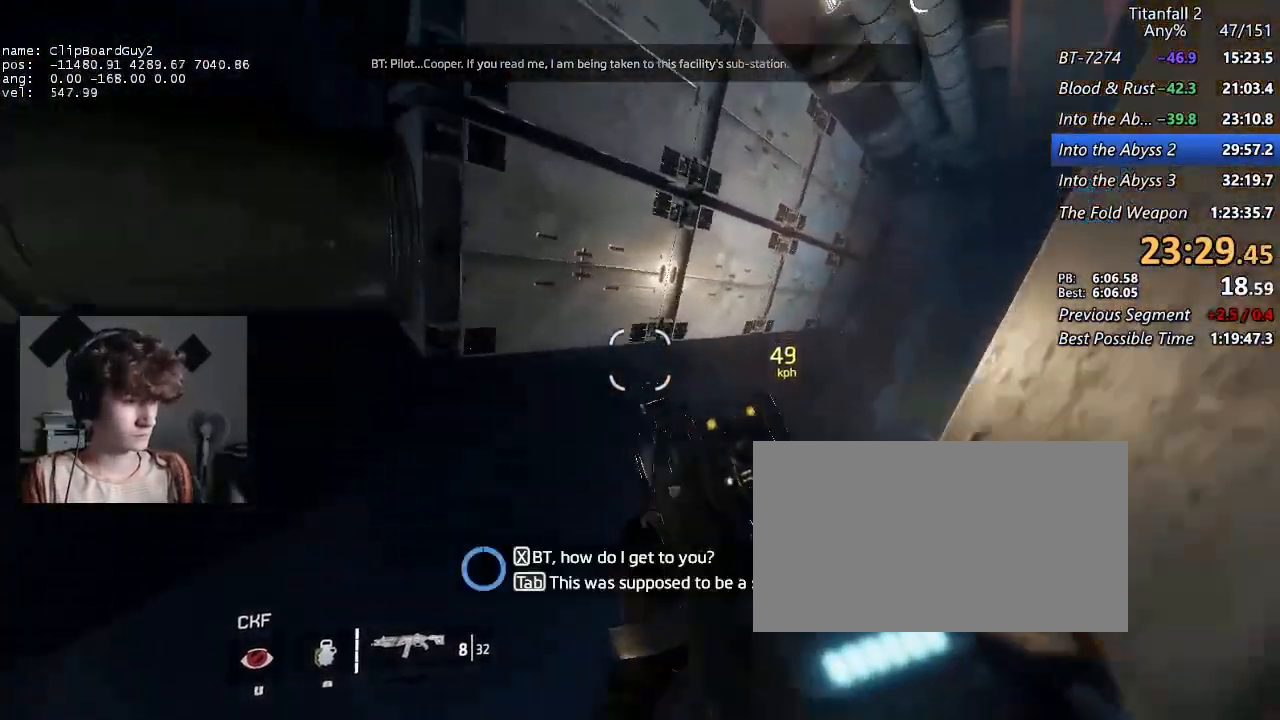
{"keys": ["d", "shift"], "mouse": [], "events": [[167, "a", "down"], [200, "space", "down"], [300, "a", "up"], [300, "space", "up"]]}
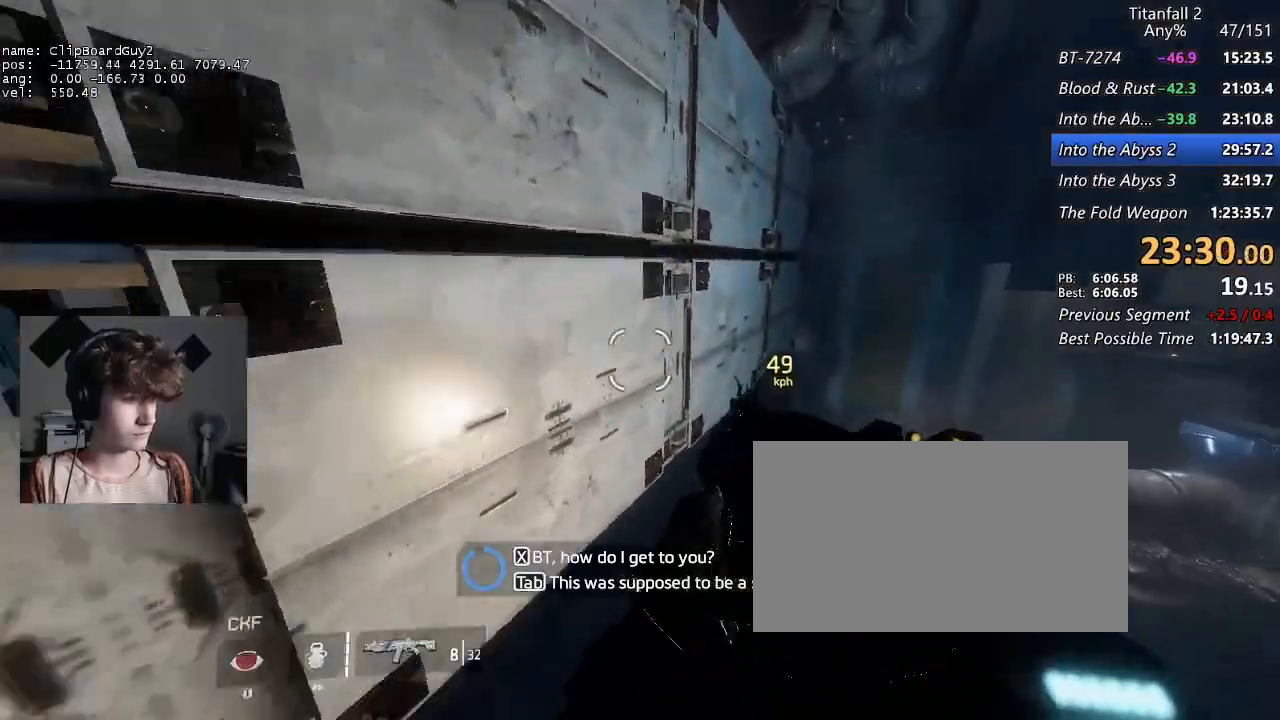
{"keys": ["b", "d", "shift", "space"], "mouse": ["mb5"], "events": [[317, "a", "down"], [317, "w", "down"], [400, "b", "down"], [400, "space", "down"], [450, "mouse_mb5", "down"], [500, "a", "up"], [500, "w", "up"]]}
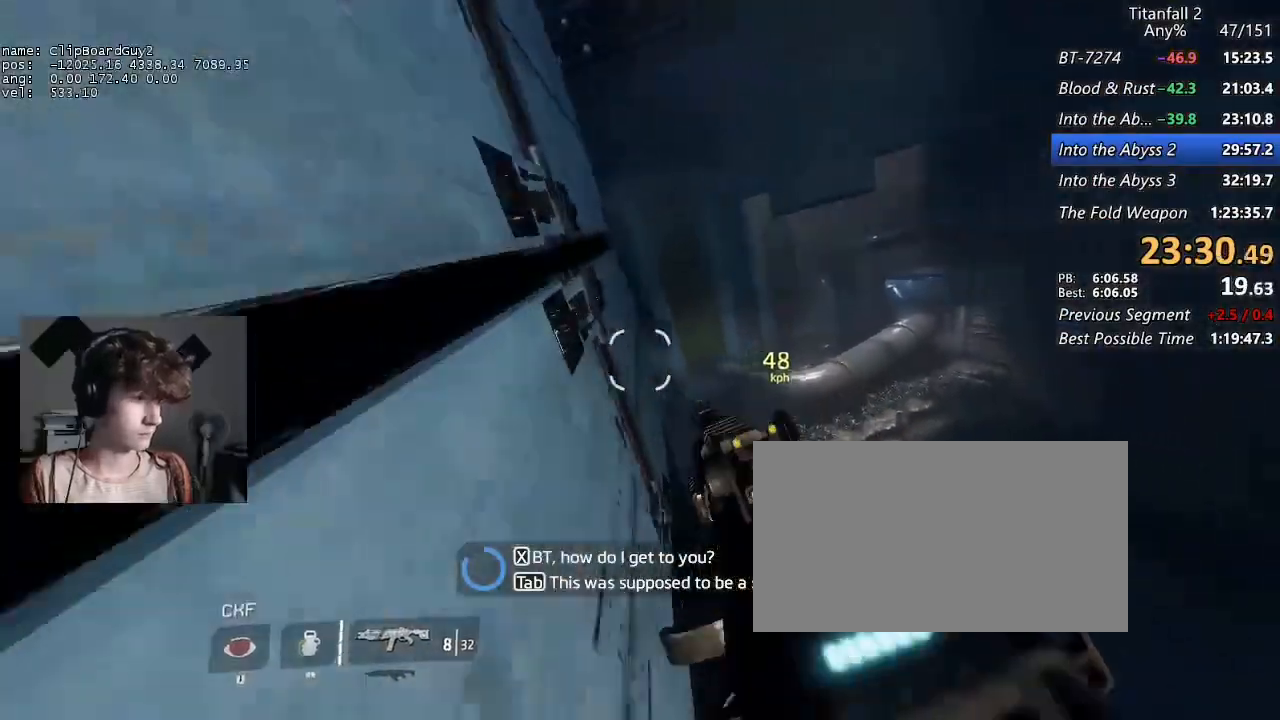
{"keys": ["d", "shift"], "mouse": [], "events": [[50, "b", "up"], [50, "space", "up"], [183, "mouse_mb5", "up"]]}
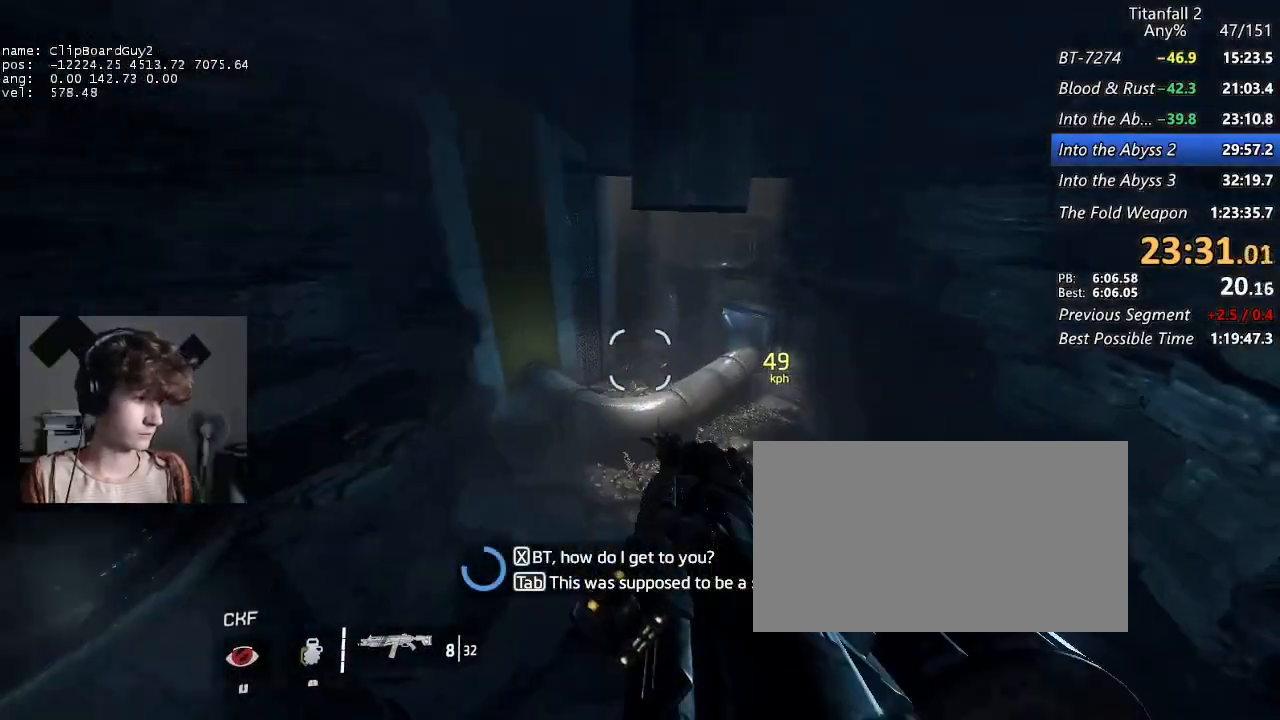
{"keys": ["d", "shift"], "mouse": [], "events": []}
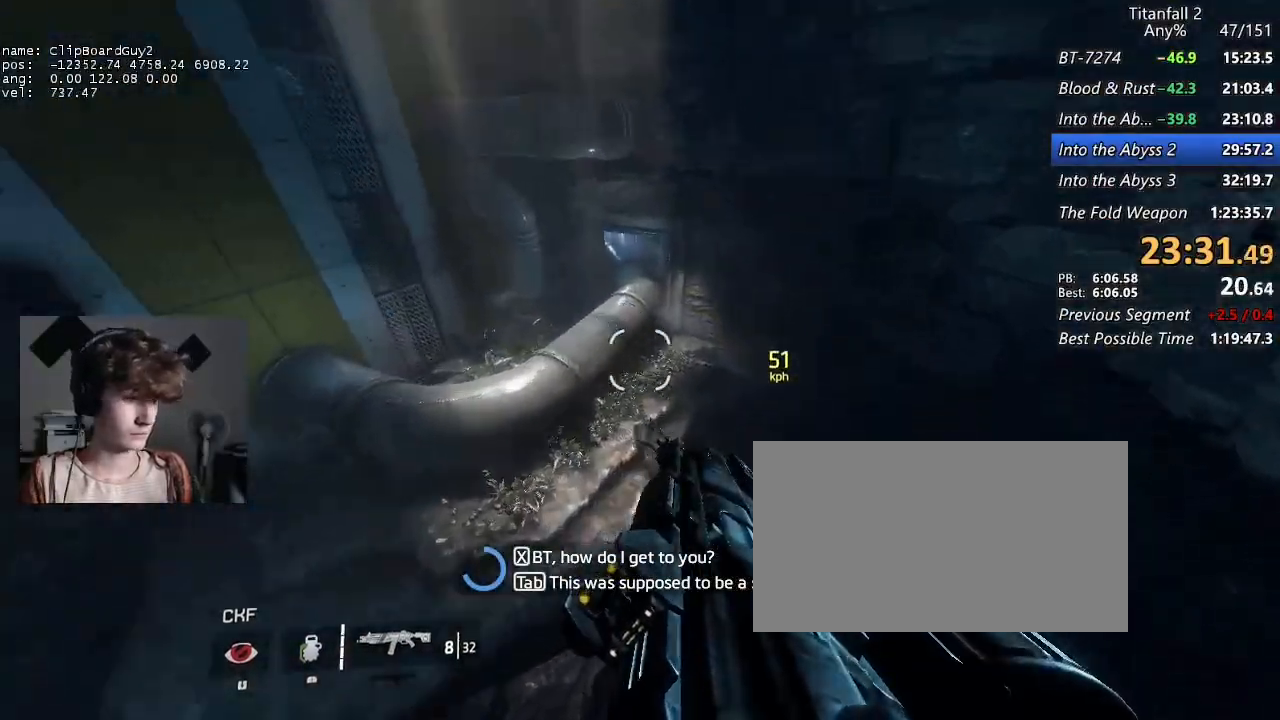
{"keys": ["a", "d", "shift", "space"], "mouse": [], "events": [[133, "a", "down"], [217, "d", "up"], [400, "d", "down"], [450, "space", "down"]]}
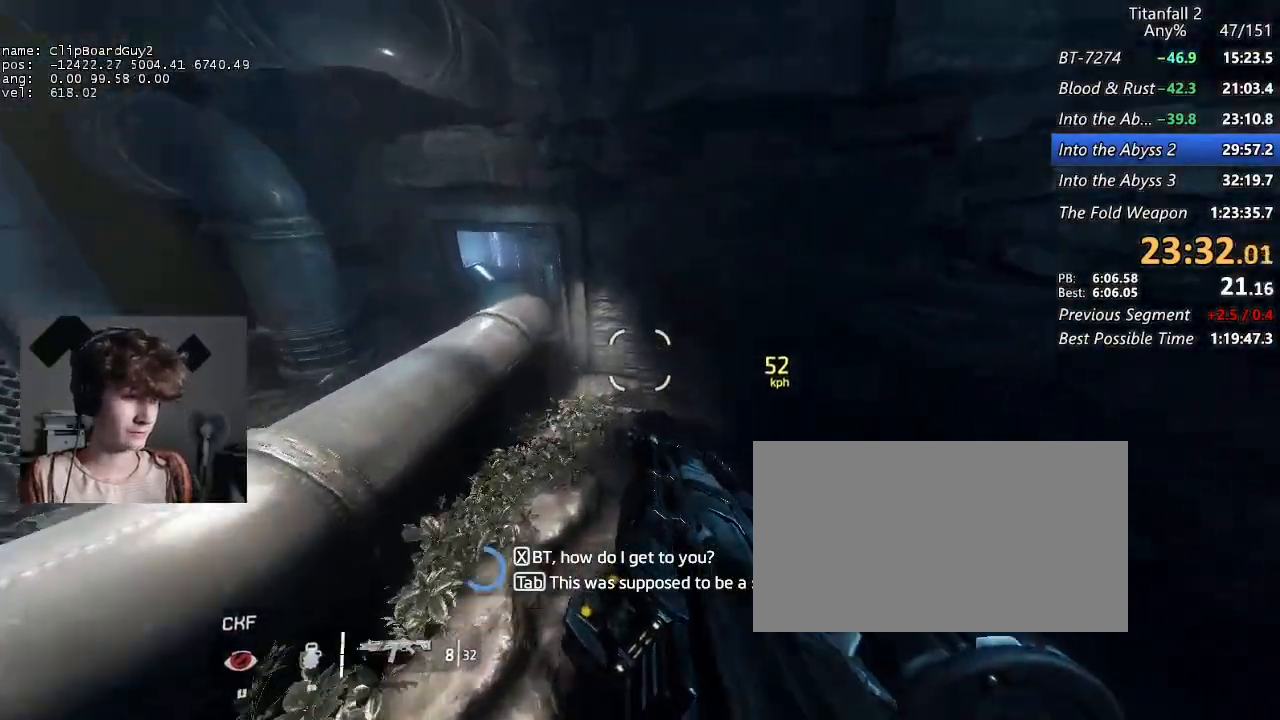
{"keys": ["a", "shift"], "mouse": [], "events": [[50, "d", "up"], [50, "space", "up"]]}
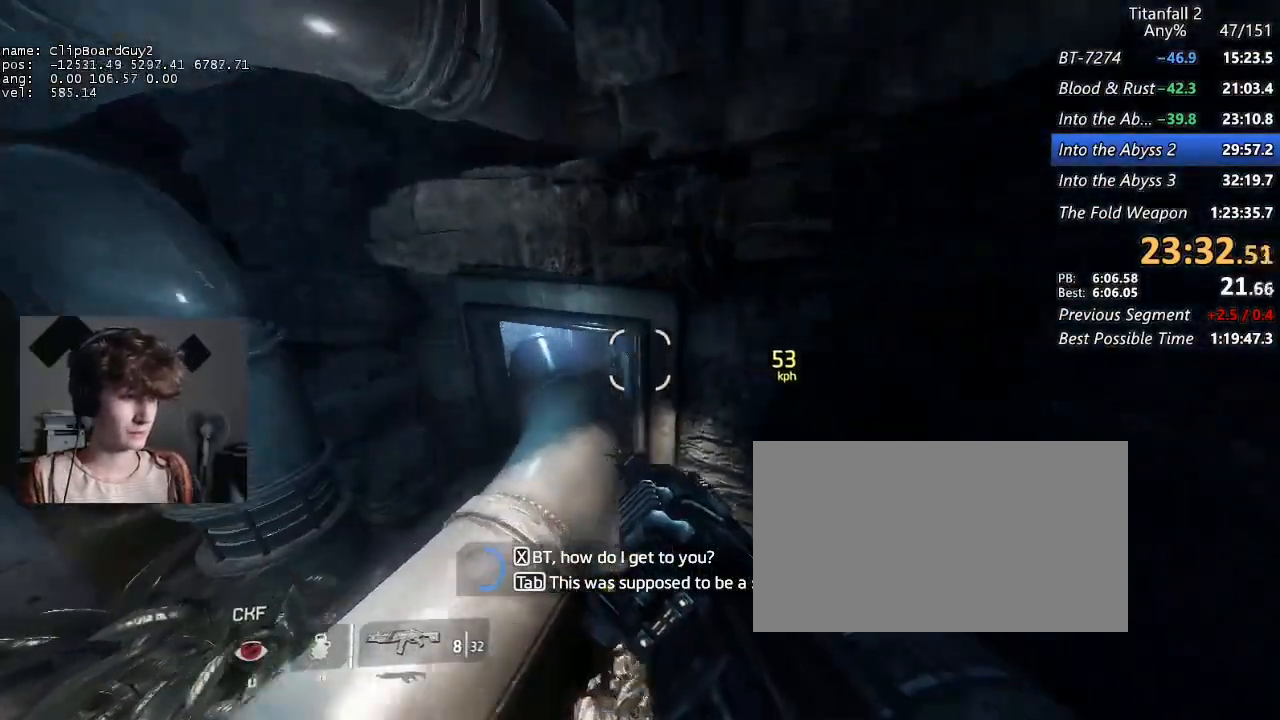
{"keys": ["a", "shift"], "mouse": [], "events": [[300, "d", "down"], [350, "a", "up"], [433, "a", "down"], [483, "d", "up"]]}
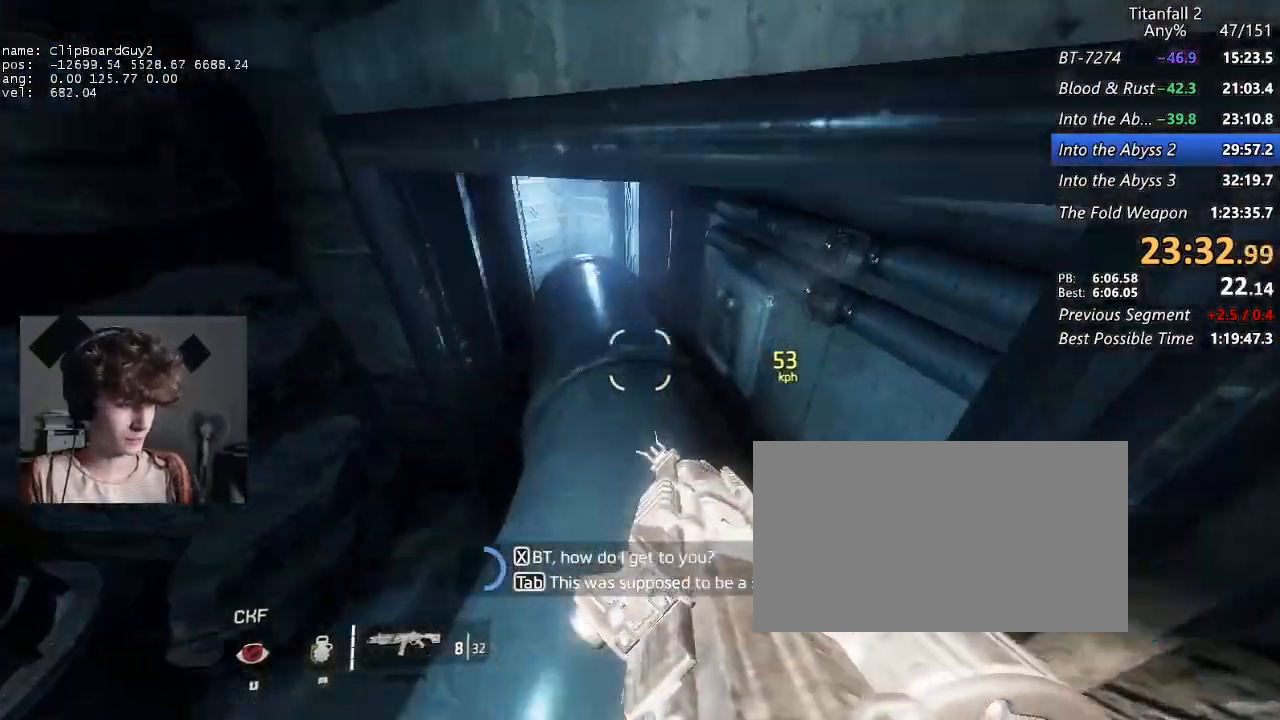
{"keys": ["a", "shift"], "mouse": [], "events": [[217, "space", "down"], [367, "space", "up"]]}
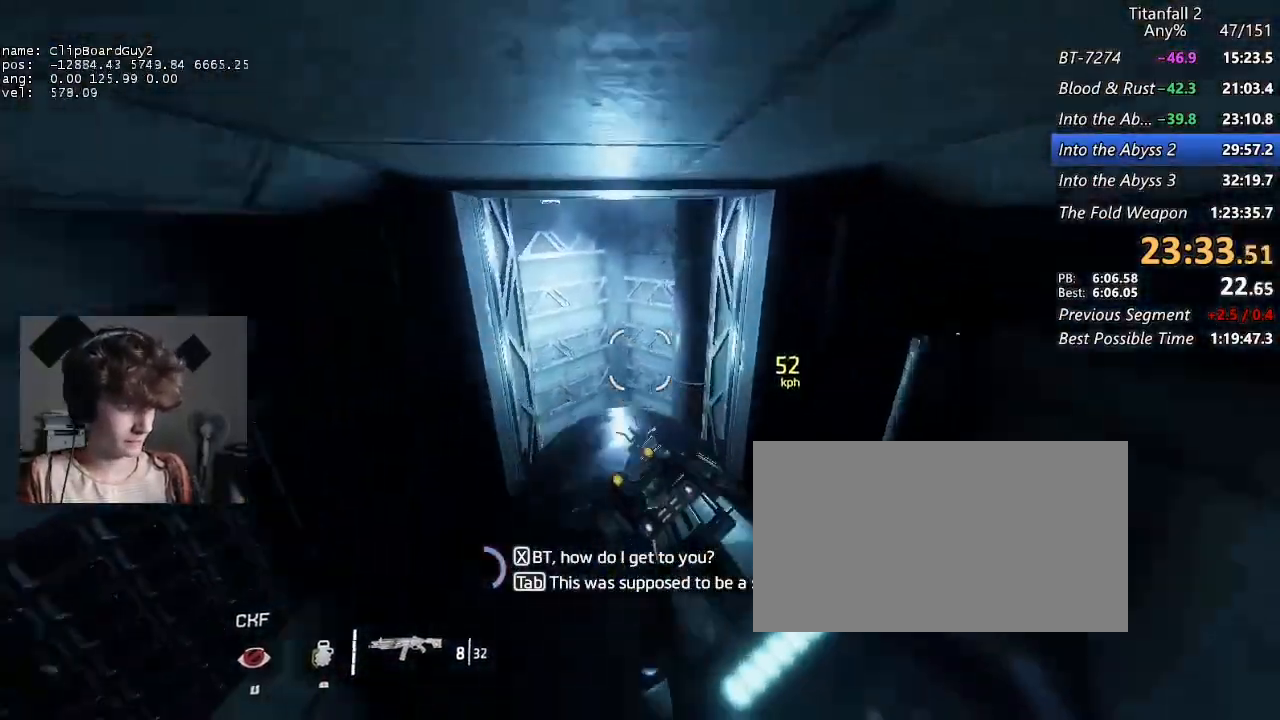
{"keys": ["a", "shift"], "mouse": [], "events": []}
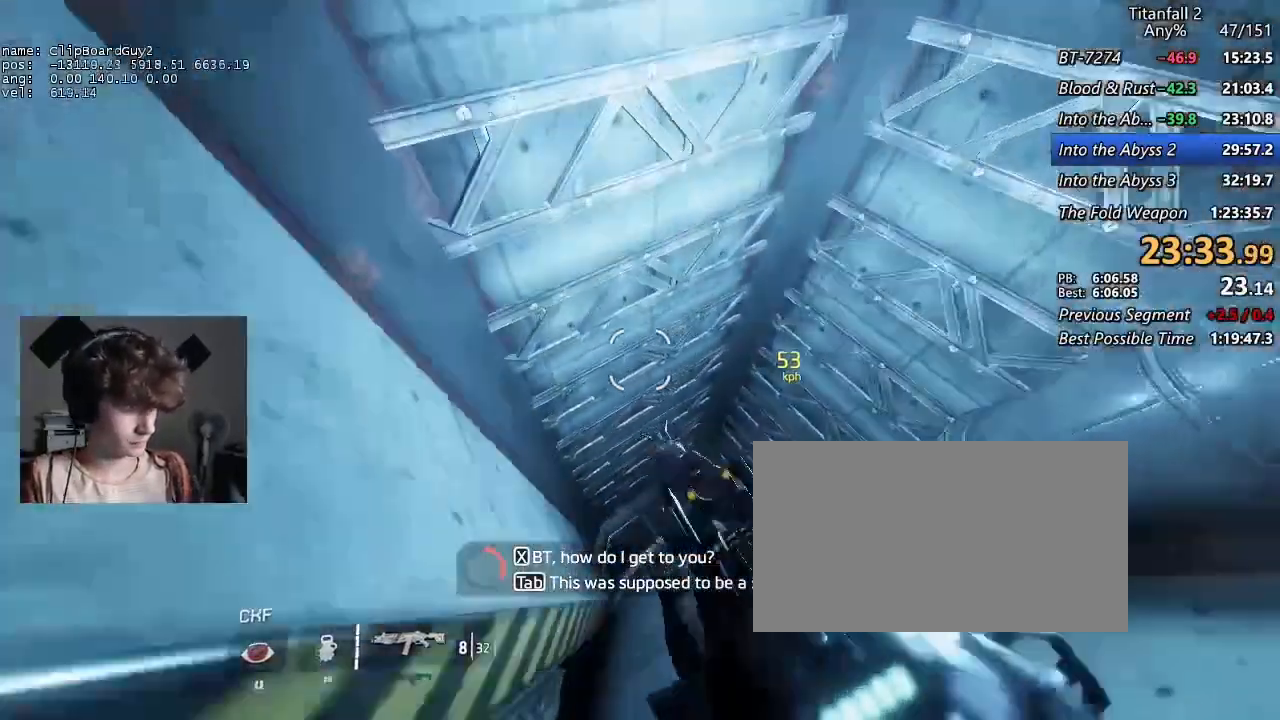
{"keys": ["a", "shift"], "mouse": [], "events": []}
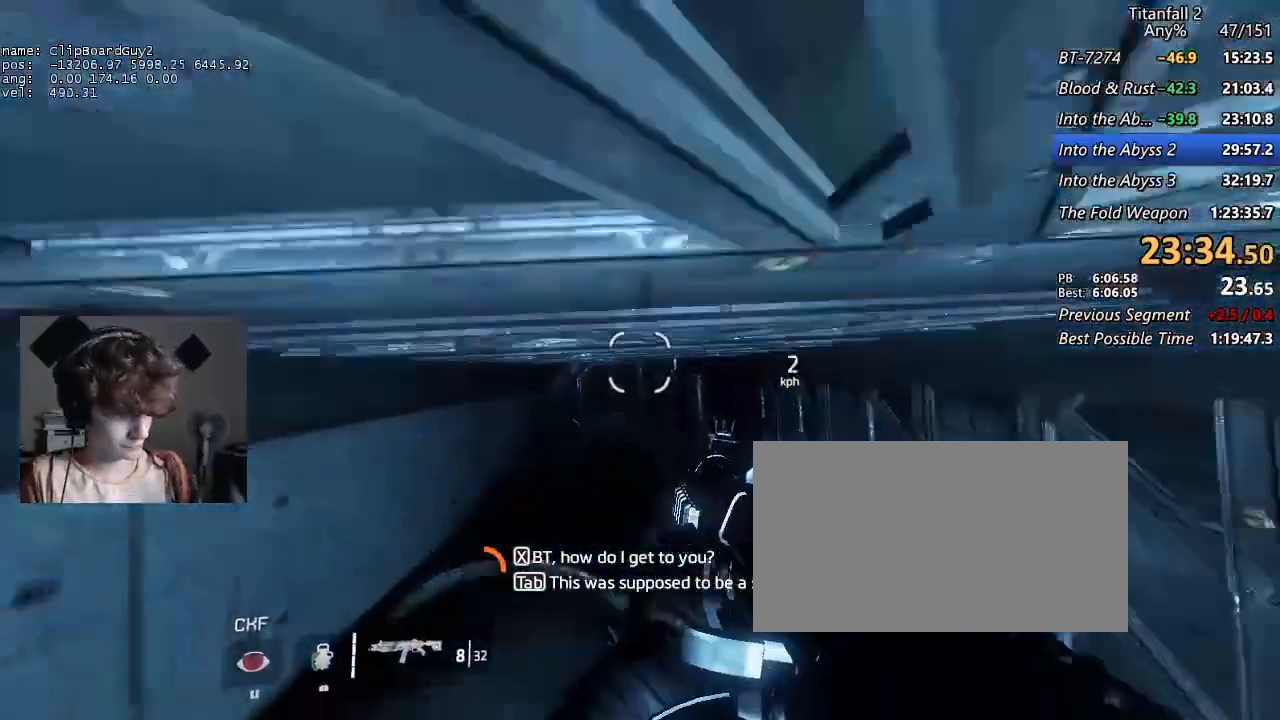
{"keys": ["shift", "w"], "mouse": [], "events": [[267, "a", "up"], [267, "w", "down"]]}
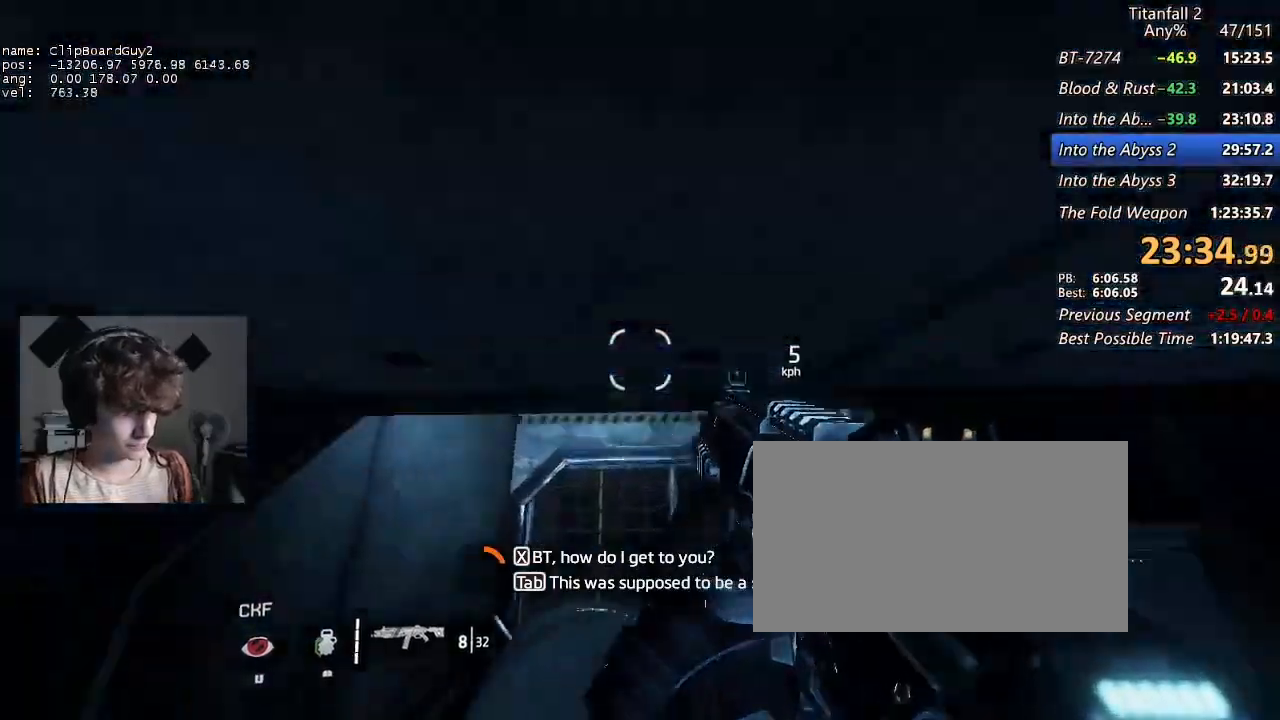
{"keys": ["shift", "w"], "mouse": [], "events": []}
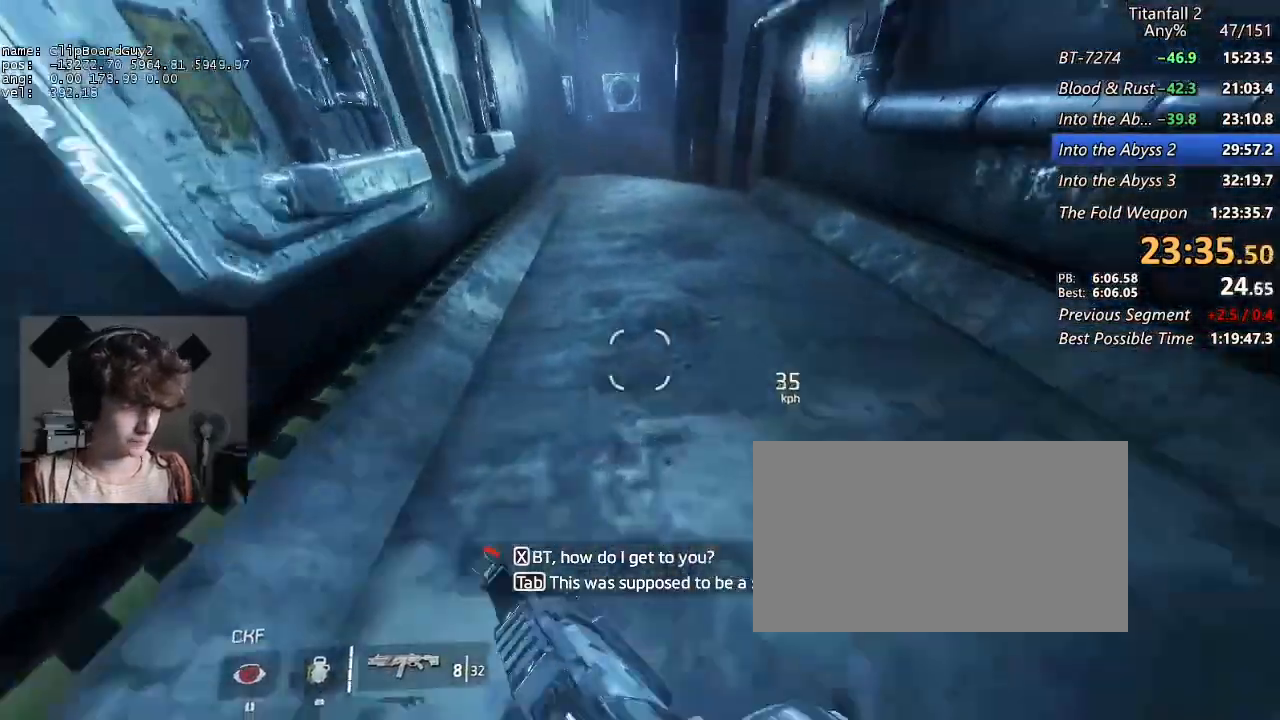
{"keys": ["a", "shift"], "mouse": [], "events": [[17, "mouse_mb5", "down"], [200, "mouse_mb5", "up"], [250, "a", "down"], [250, "d", "down"], [300, "space", "down"], [350, "w", "up"], [400, "d", "up"], [400, "space", "up"]]}
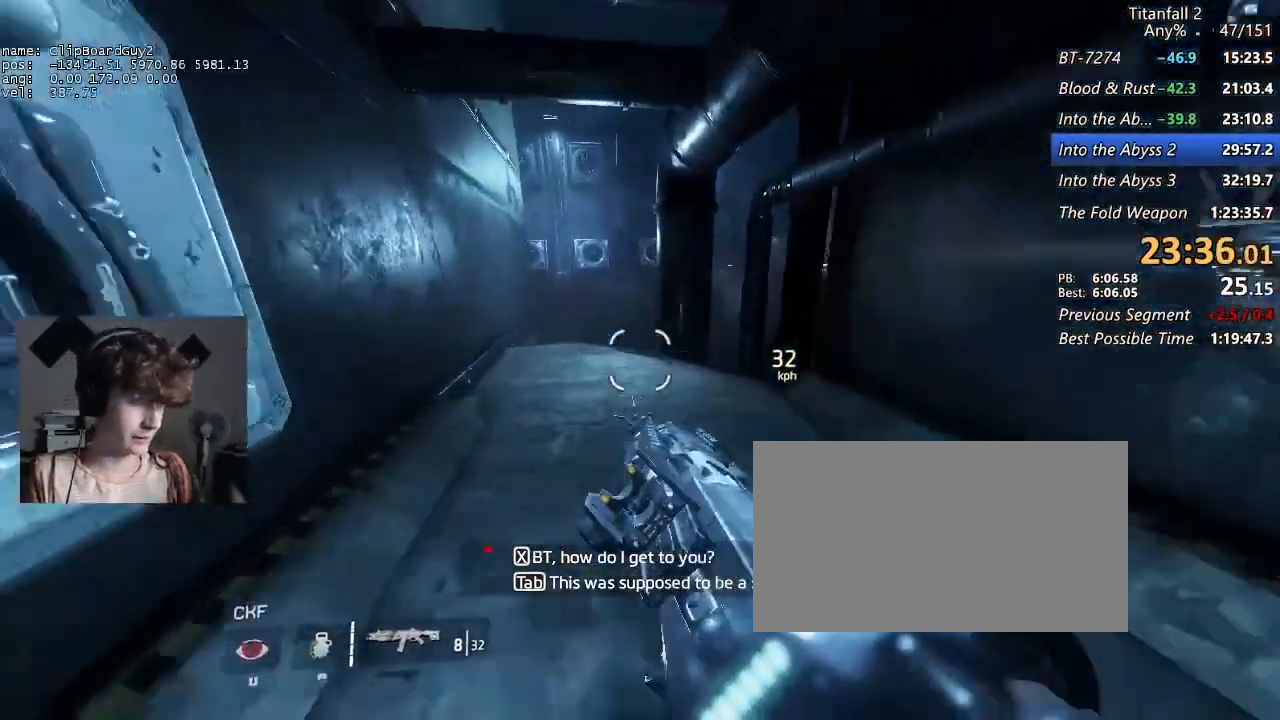
{"keys": ["a", "shift"], "mouse": [], "events": []}
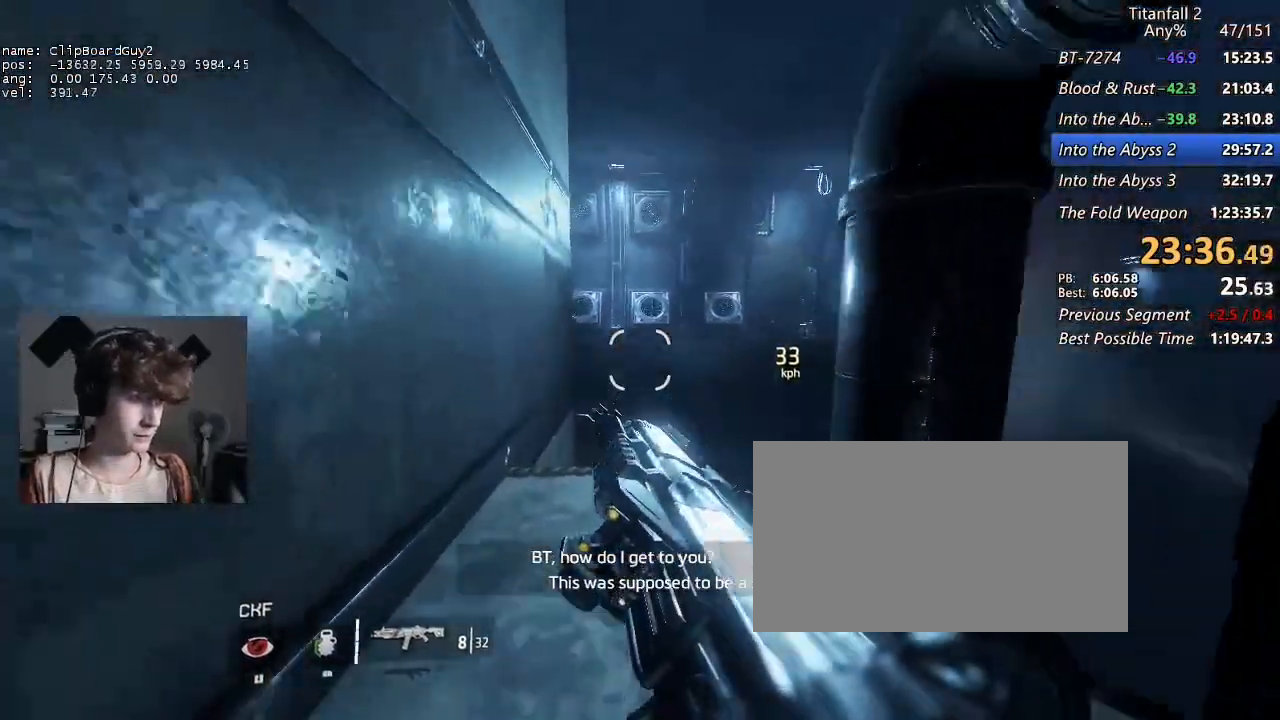
{"keys": ["a", "d", "shift", "w"], "mouse": [], "events": [[50, "d", "down"], [50, "space", "down"], [150, "d", "up"], [150, "space", "up"], [467, "d", "down"], [467, "w", "down"]]}
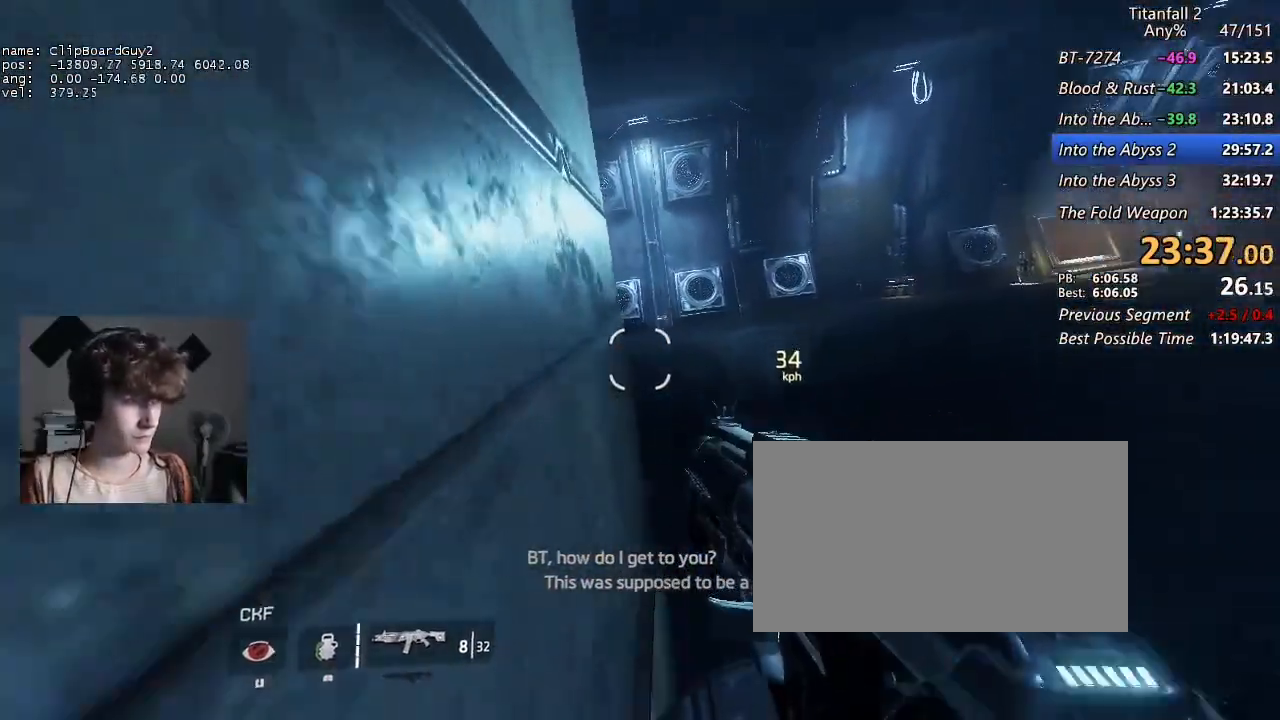
{"keys": ["a", "d", "shift", "w"], "mouse": [], "events": []}
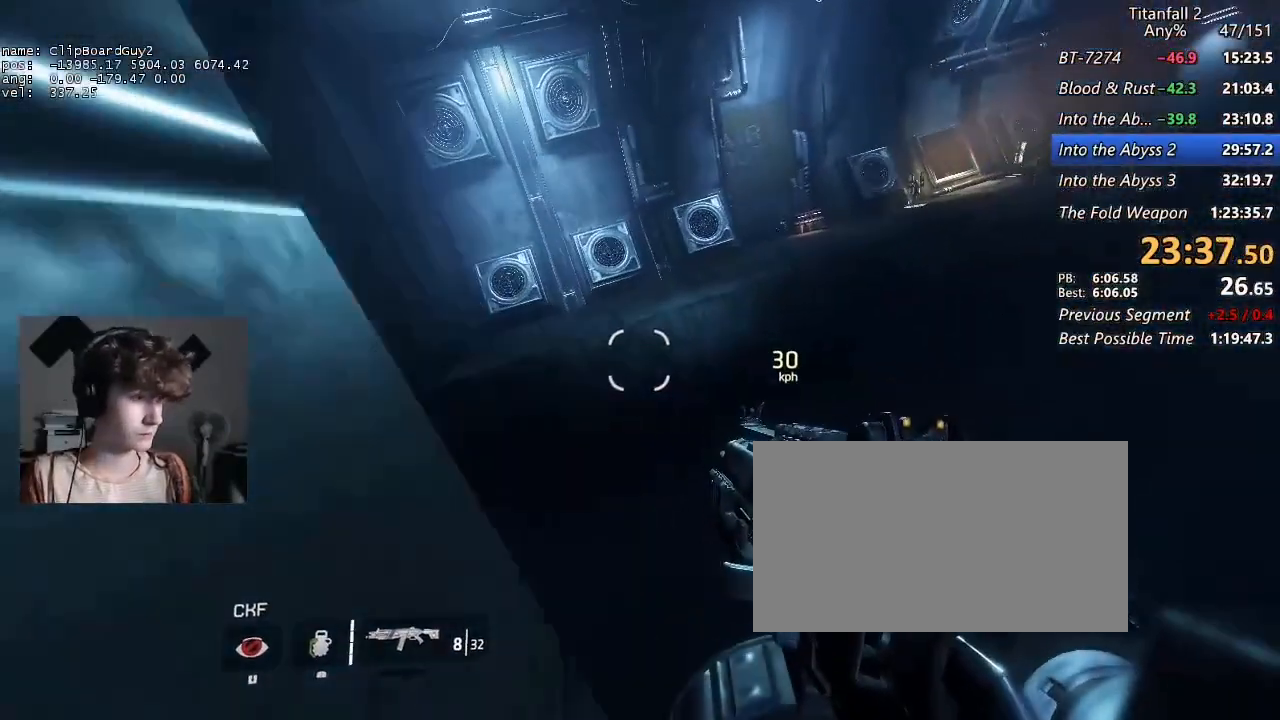
{"keys": ["a", "d", "shift"], "mouse": ["mb5"], "events": [[133, "b", "down"], [133, "space", "down"], [217, "mouse_mb5", "down"], [217, "w", "up"], [267, "a", "up"], [267, "b", "up"], [267, "space", "up"], [500, "a", "down"]]}
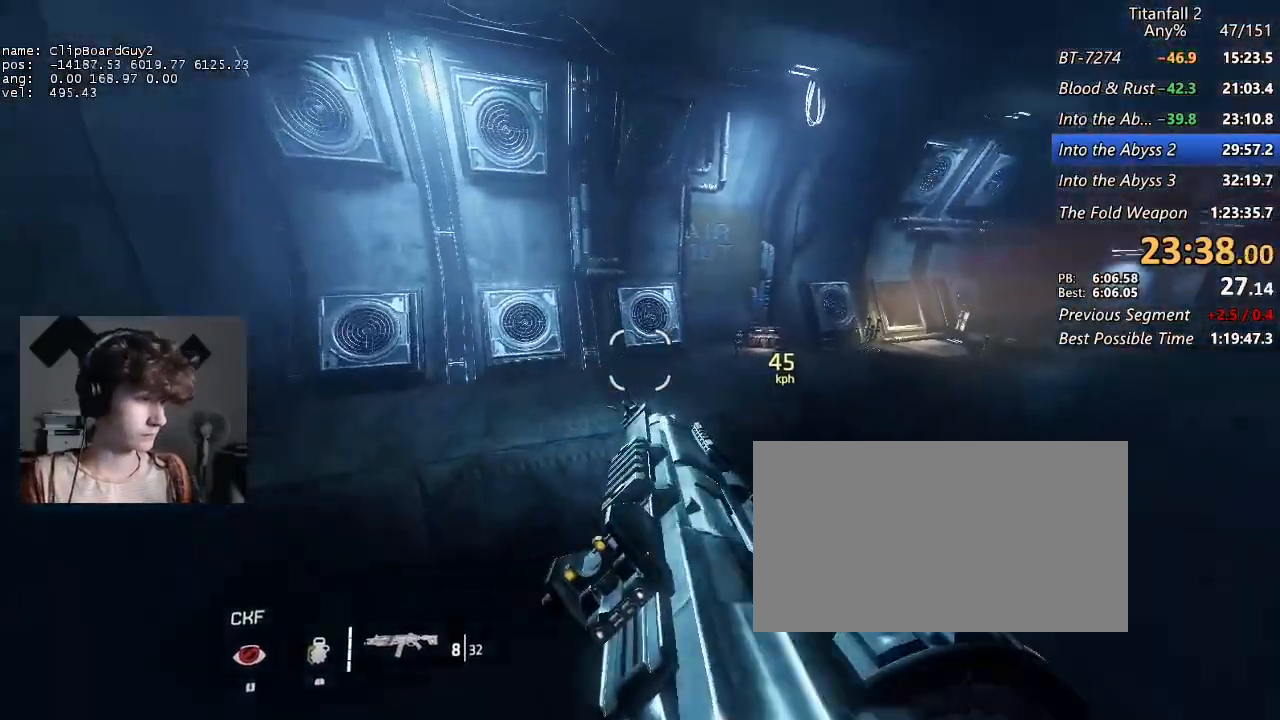
{"keys": ["d", "shift"], "mouse": ["mb5"], "events": [[50, "space", "down"], [150, "a", "up"], [150, "space", "up"]]}
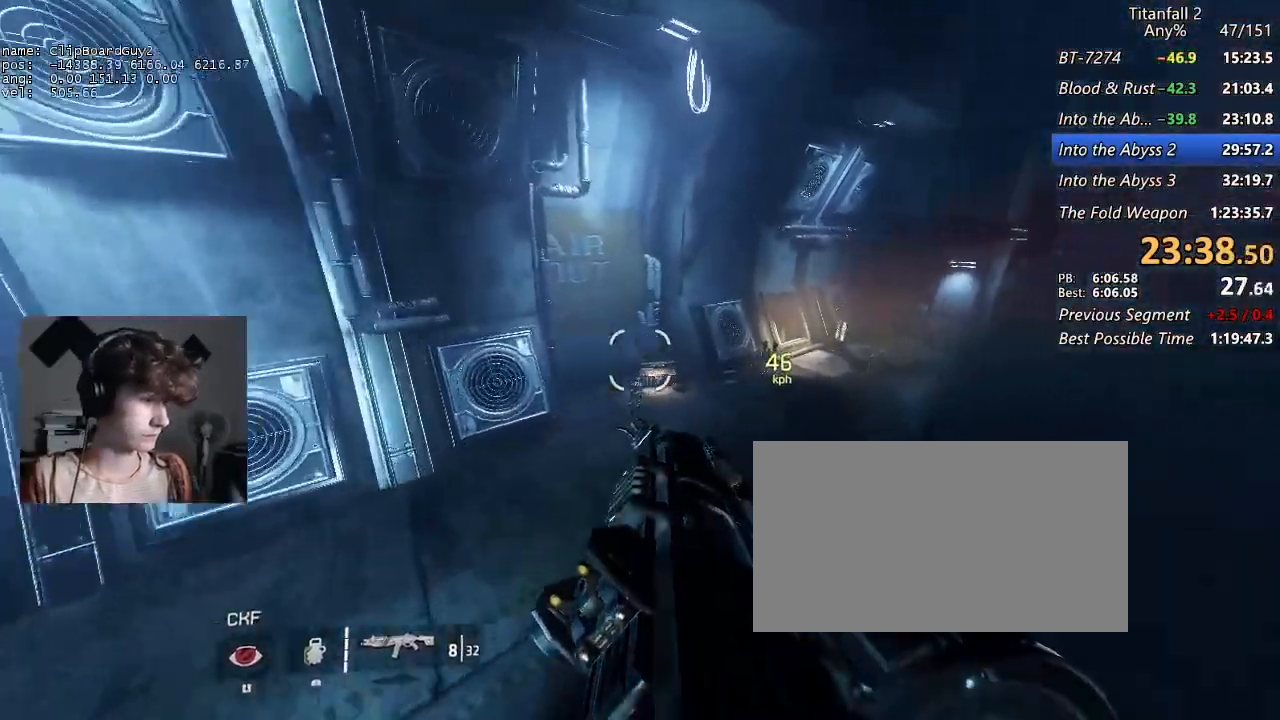
{"keys": ["d", "shift"], "mouse": [], "events": [[200, "mouse_mb5", "up"]]}
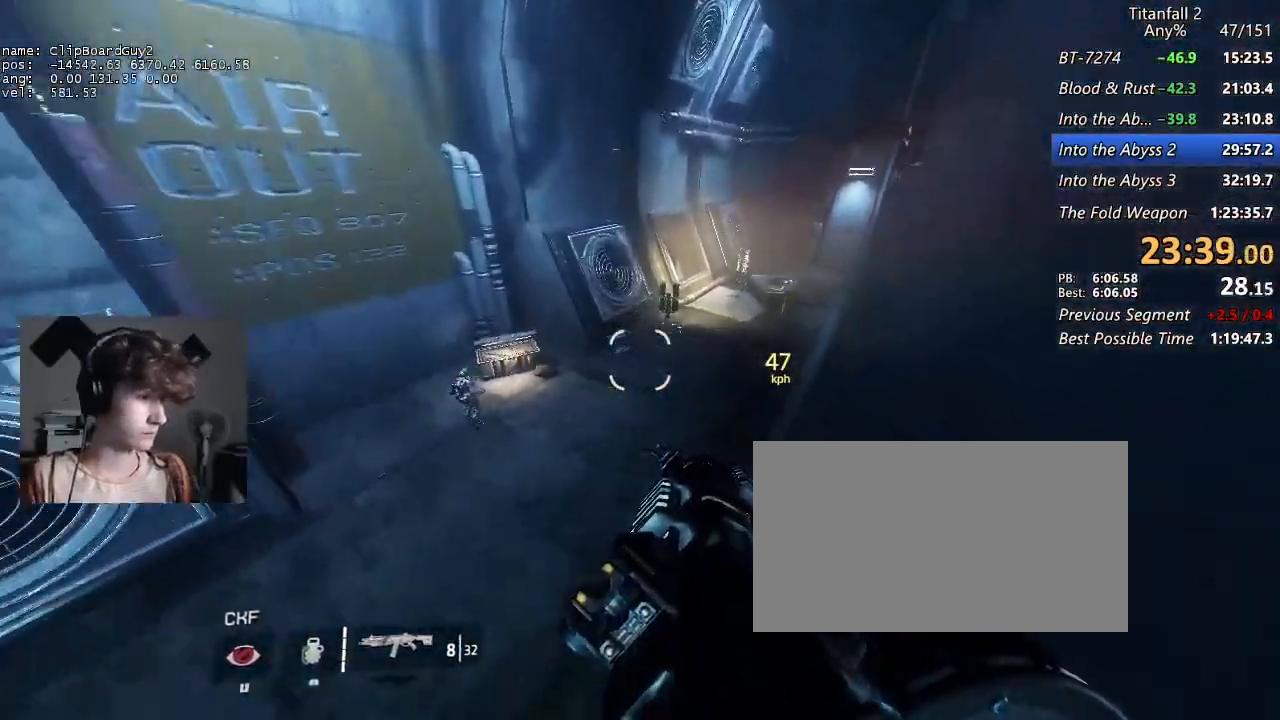
{"keys": ["d", "shift"], "mouse": [], "events": []}
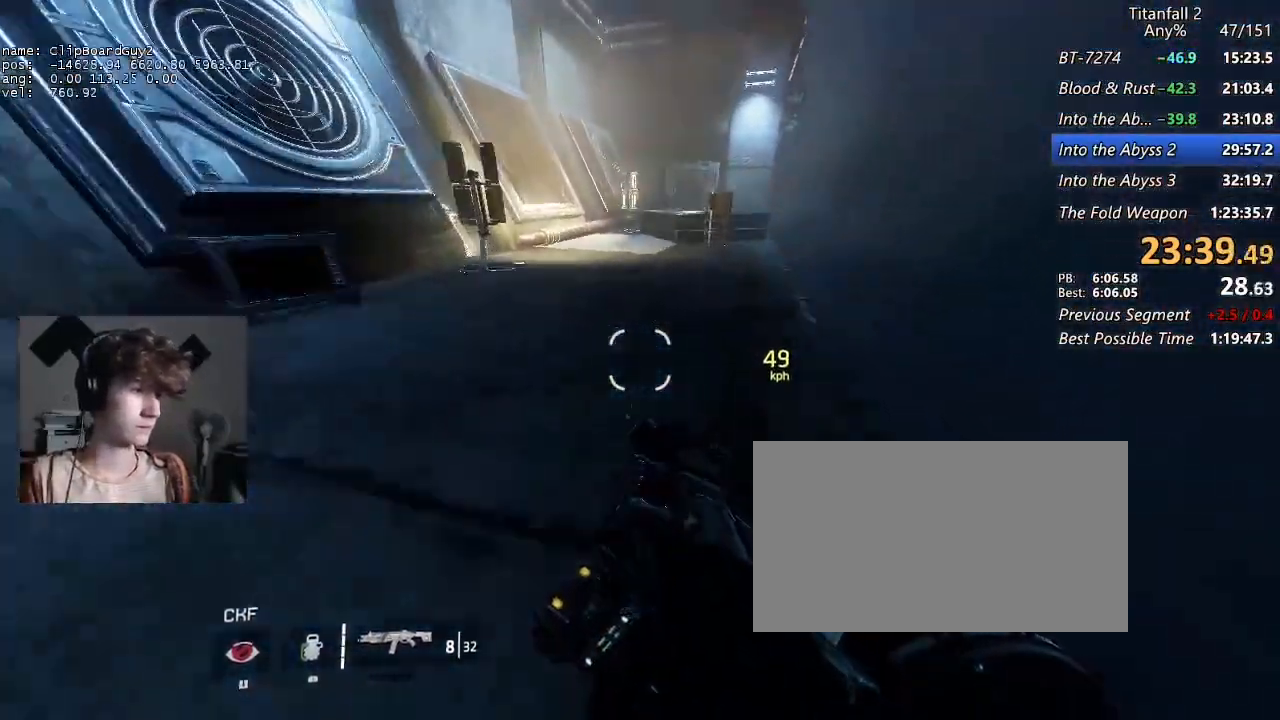
{"keys": ["a", "shift", "w"], "mouse": [], "events": [[50, "a", "down"], [100, "space", "down"], [133, "space", "up"], [233, "space", "down"], [333, "d", "up"], [333, "space", "up"], [467, "w", "down"]]}
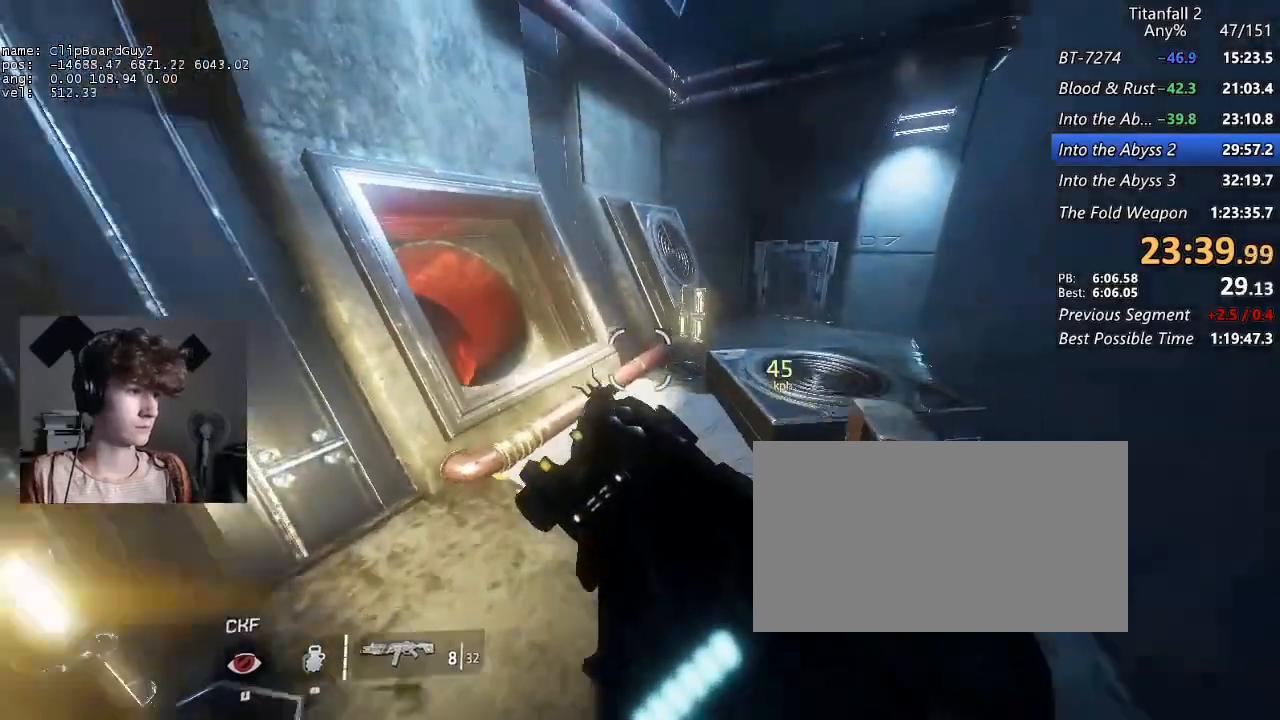
{"keys": ["a", "shift"], "mouse": [], "events": [[67, "w", "up"], [150, "w", "down"], [200, "w", "up"]]}